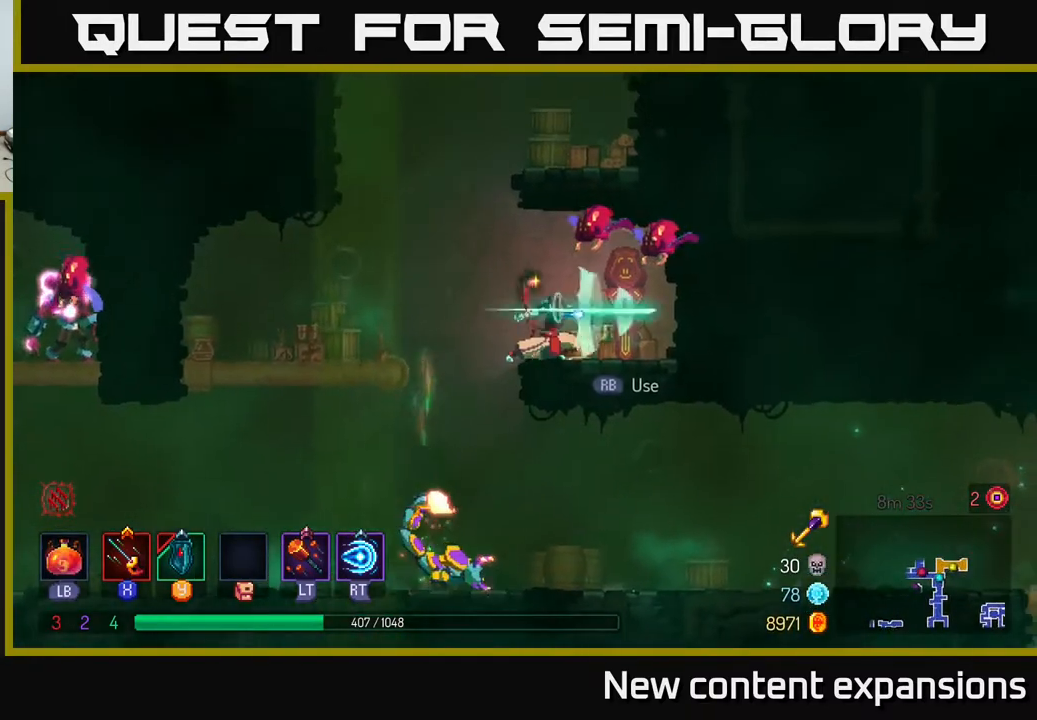
Gameplay with a controller (Xbox layout); each line is a JSON object with the inputs held at the frame after it. "events" lists button and stick changes between this image and that frame as [ms after this image, input, new state], when the widget could be followed in between.
{"buttons": ["DPAD_DOWN"], "left_stick": "center", "right_stick": "center", "events": [[83, "DPAD_LEFT", "down"], [333, "DPAD_DOWN", "down"], [350, "DPAD_LEFT", "up"], [367, "A", "down"], [450, "A", "up"]]}
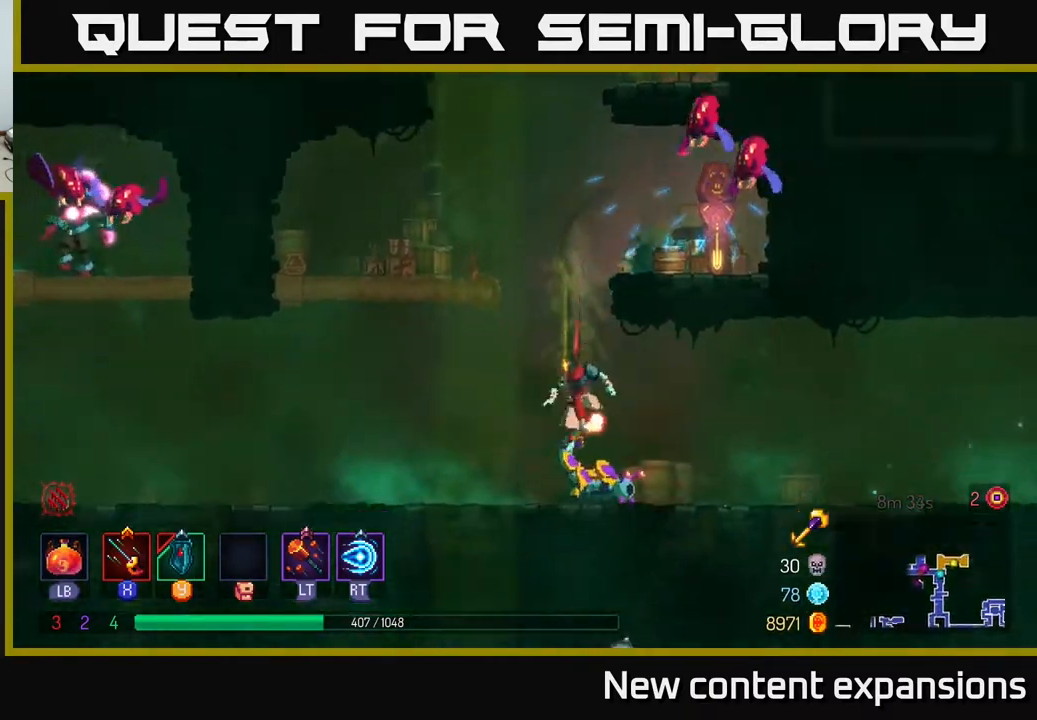
{"buttons": ["DPAD_DOWN", "DPAD_RIGHT"], "left_stick": "center", "right_stick": "center", "events": [[17, "A", "down"], [83, "A", "up"], [133, "DPAD_DOWN", "up"], [150, "DPAD_RIGHT", "down"], [200, "X", "down"], [300, "X", "up"], [333, "DPAD_DOWN", "down"], [383, "X", "down"], [450, "X", "up"]]}
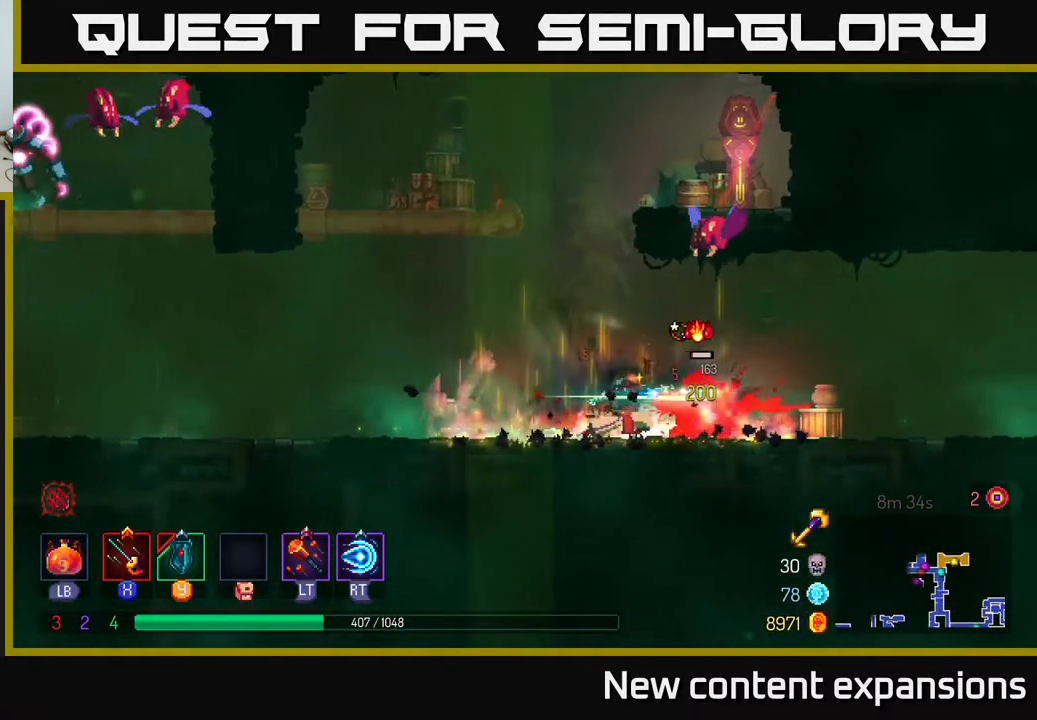
{"buttons": ["R2", "DPAD_RIGHT"], "left_stick": "center", "right_stick": "center", "events": [[17, "X", "down"], [100, "X", "up"], [233, "DPAD_DOWN", "up"], [250, "DPAD_RIGHT", "up"], [400, "R2", "down"], [417, "DPAD_RIGHT", "down"]]}
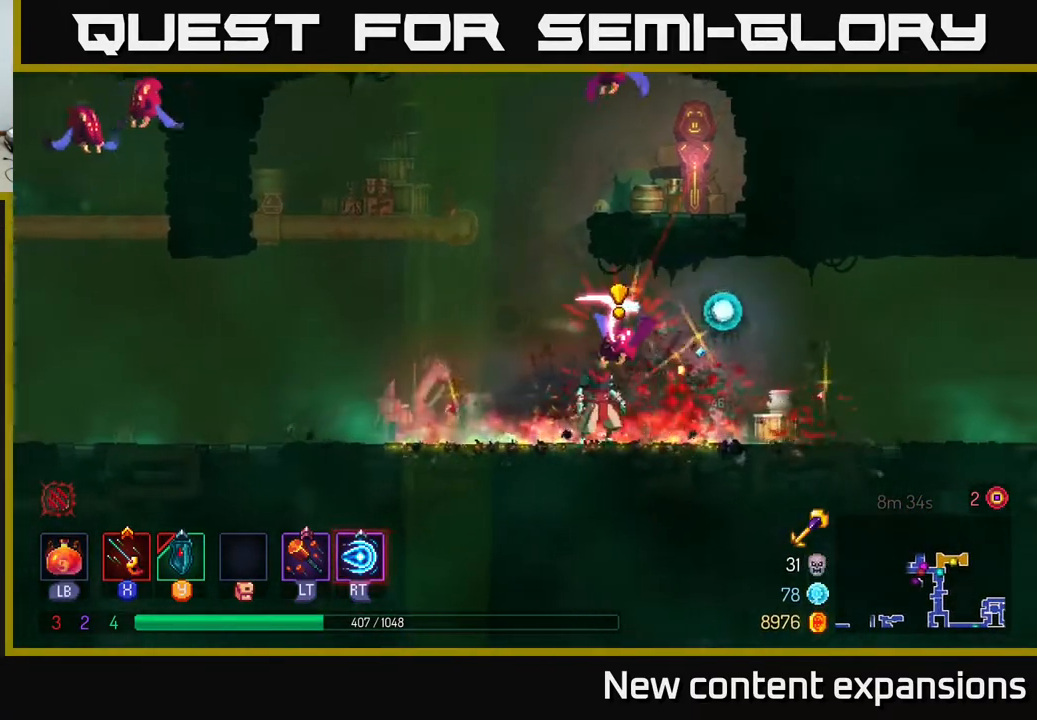
{"buttons": ["DPAD_LEFT"], "left_stick": "center", "right_stick": "center", "events": [[33, "R2", "up"], [267, "R2", "down"], [317, "DPAD_RIGHT", "up"], [350, "DPAD_LEFT", "down"], [367, "R2", "up"]]}
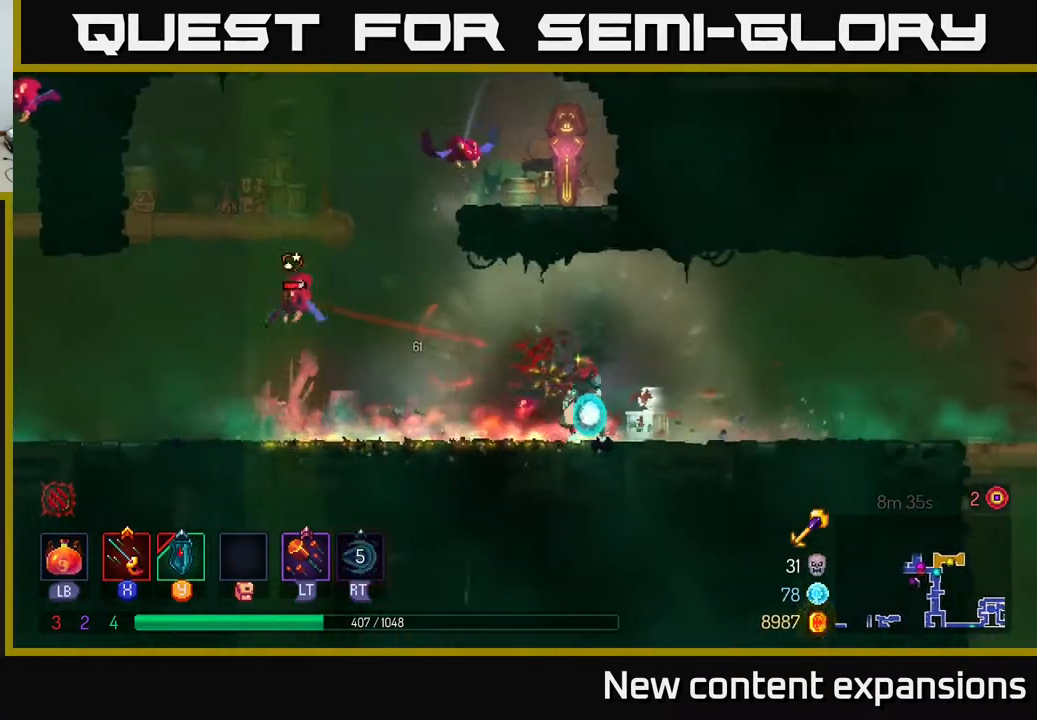
{"buttons": ["A", "X", "DPAD_UP", "DPAD_LEFT"], "left_stick": "center", "right_stick": "center", "events": [[33, "DPAD_LEFT", "up"], [117, "DPAD_LEFT", "down"], [250, "A", "down"], [333, "DPAD_UP", "down"], [483, "X", "down"]]}
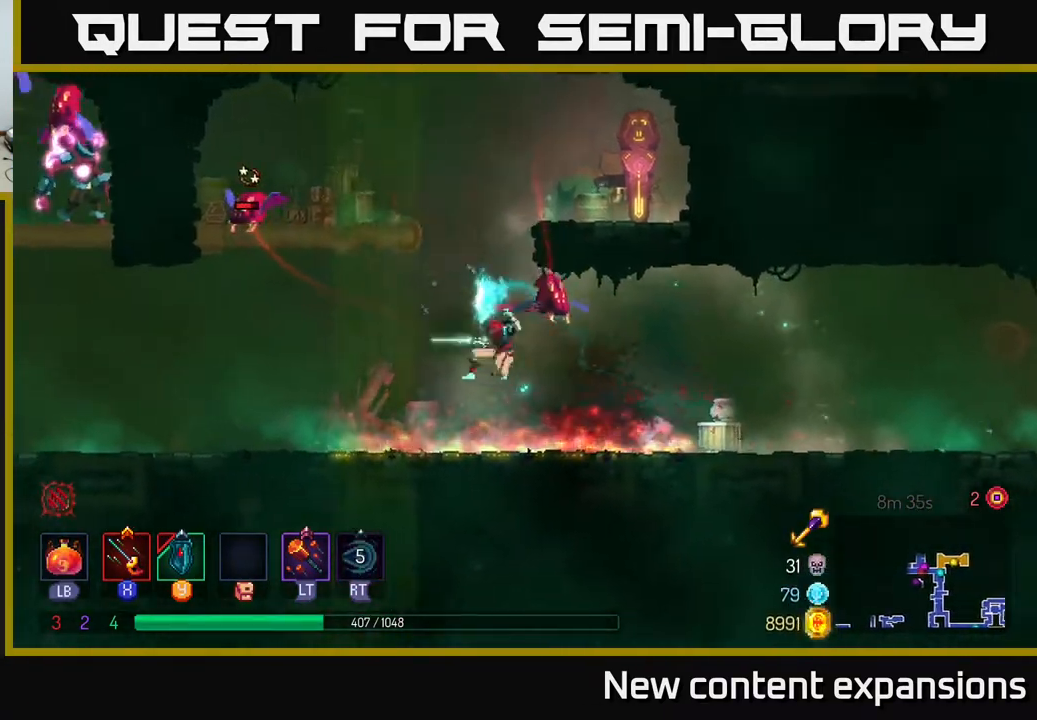
{"buttons": ["DPAD_DOWN", "DPAD_RIGHT"], "left_stick": "center", "right_stick": "center", "events": [[17, "A", "up"], [17, "DPAD_UP", "up"], [33, "X", "up"], [67, "DPAD_LEFT", "up"], [83, "DPAD_RIGHT", "down"], [167, "X", "down"], [217, "X", "up"], [450, "DPAD_DOWN", "down"]]}
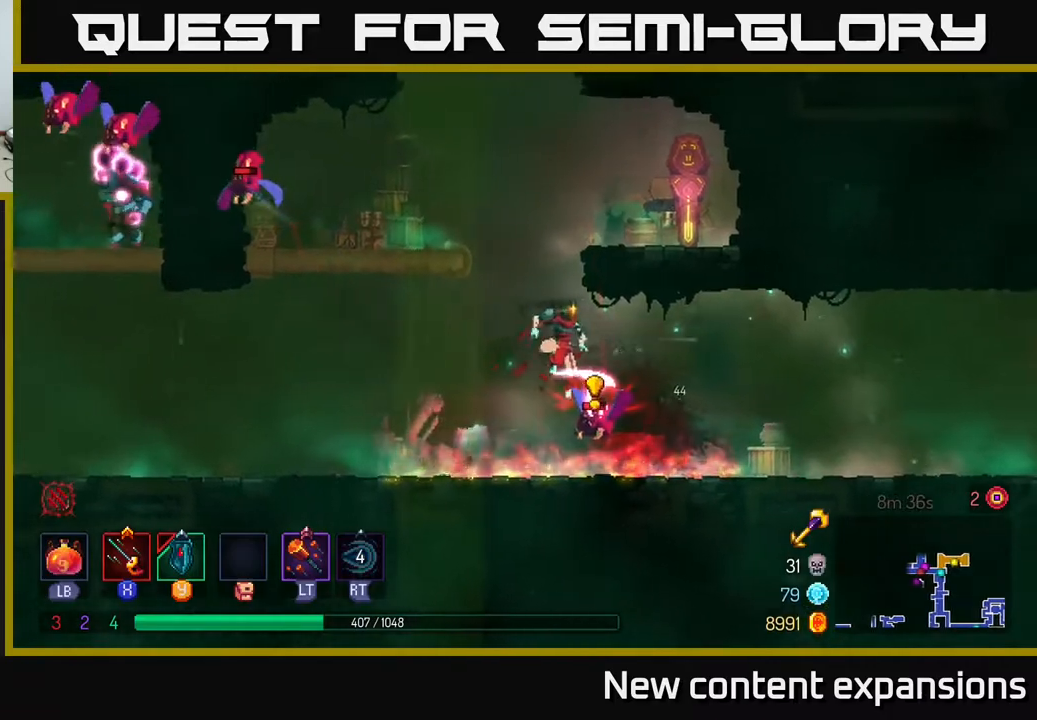
{"buttons": ["DPAD_LEFT"], "left_stick": "center", "right_stick": "center", "events": [[67, "B", "down"], [67, "DPAD_DOWN", "up"], [217, "B", "up"], [283, "DPAD_RIGHT", "up"], [317, "DPAD_LEFT", "down"], [350, "X", "down"], [450, "X", "up"]]}
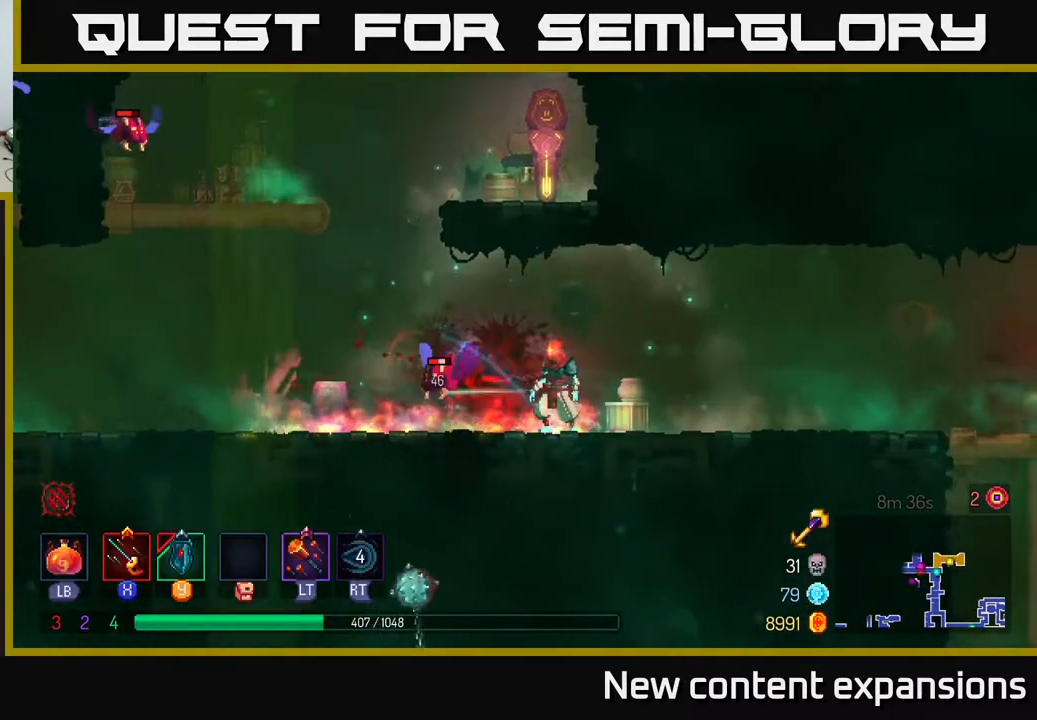
{"buttons": [], "left_stick": "center", "right_stick": "center", "events": [[267, "DPAD_LEFT", "up"], [367, "X", "down"], [417, "X", "up"]]}
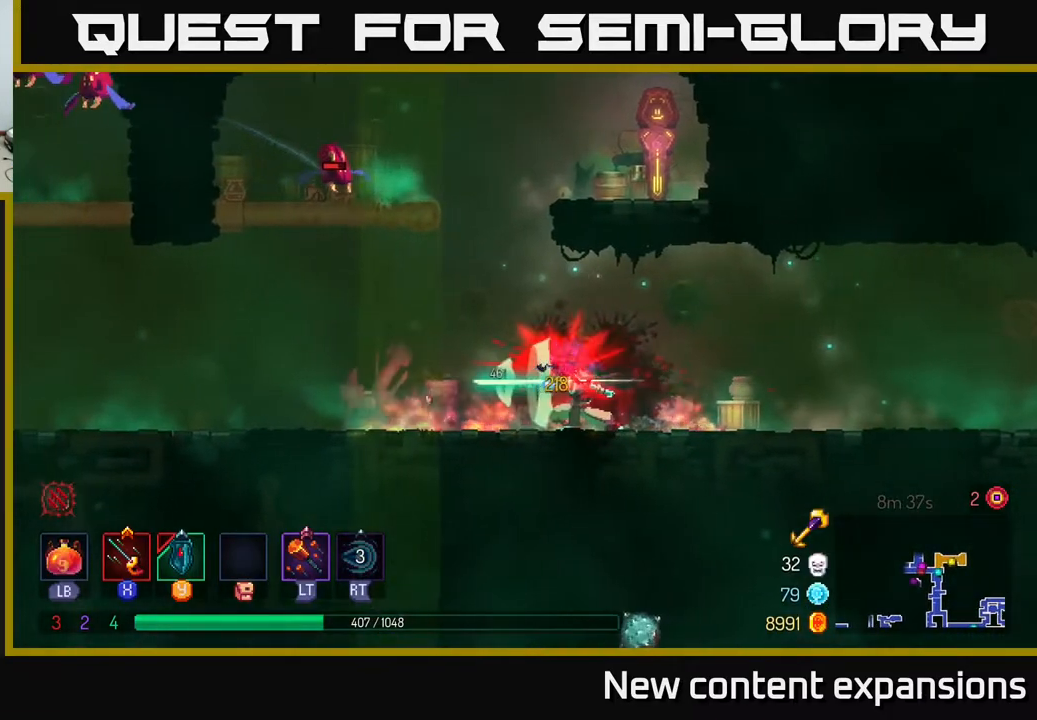
{"buttons": ["A"], "left_stick": "center", "right_stick": "center", "events": [[400, "A", "down"]]}
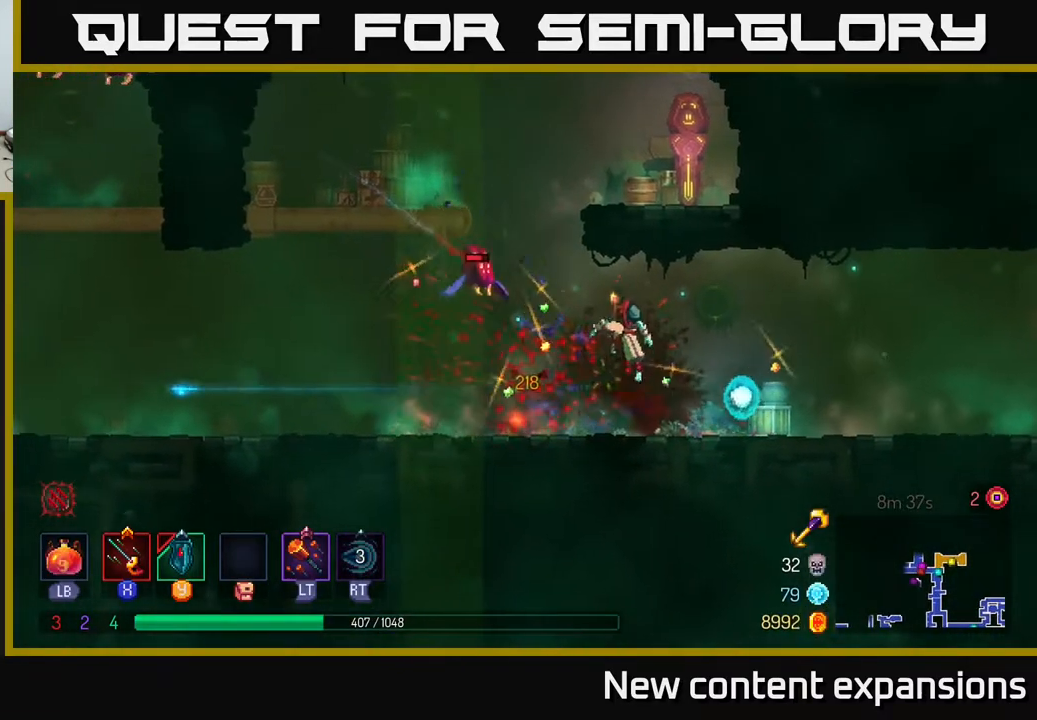
{"buttons": ["DPAD_LEFT"], "left_stick": "center", "right_stick": "center", "events": [[17, "A", "up"], [50, "DPAD_LEFT", "down"], [50, "X", "down"], [100, "X", "up"], [300, "X", "down"], [333, "X", "up"]]}
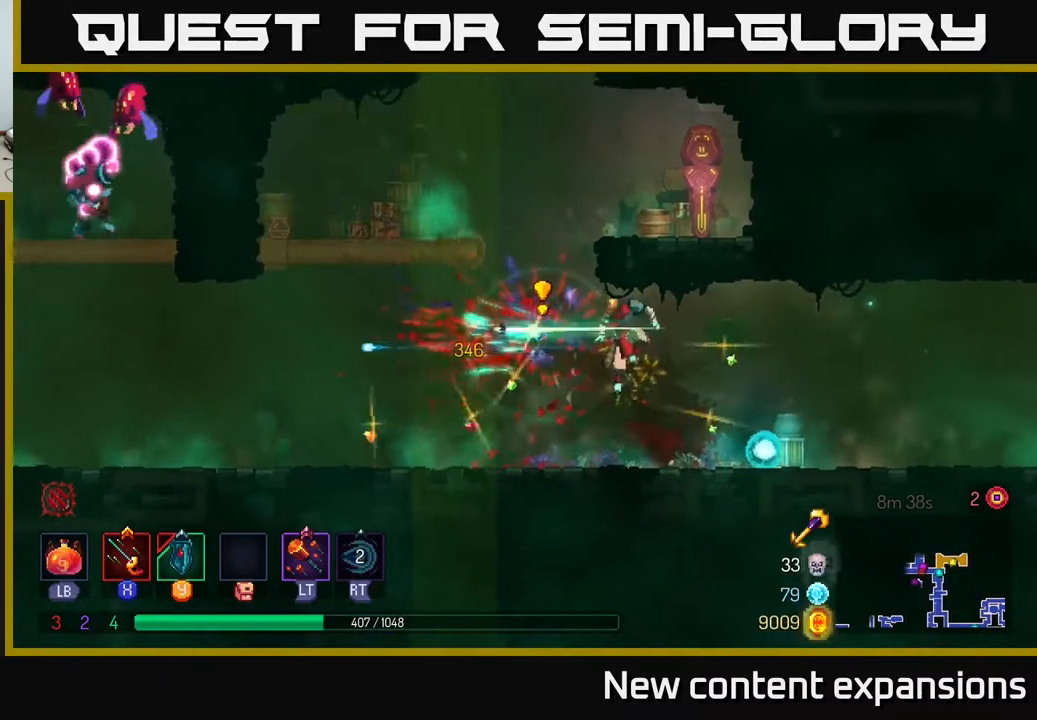
{"buttons": ["DPAD_LEFT"], "left_stick": "center", "right_stick": "center", "events": [[67, "B", "down"], [167, "B", "up"]]}
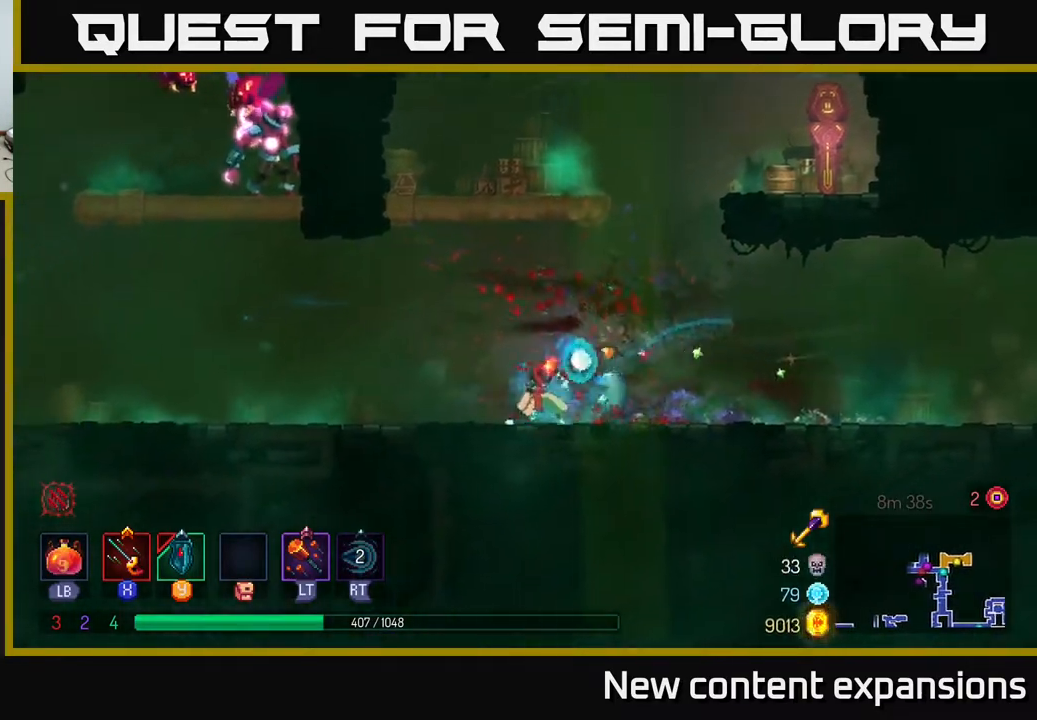
{"buttons": ["DPAD_LEFT"], "left_stick": "center", "right_stick": "center", "events": [[367, "A", "down"], [500, "A", "up"]]}
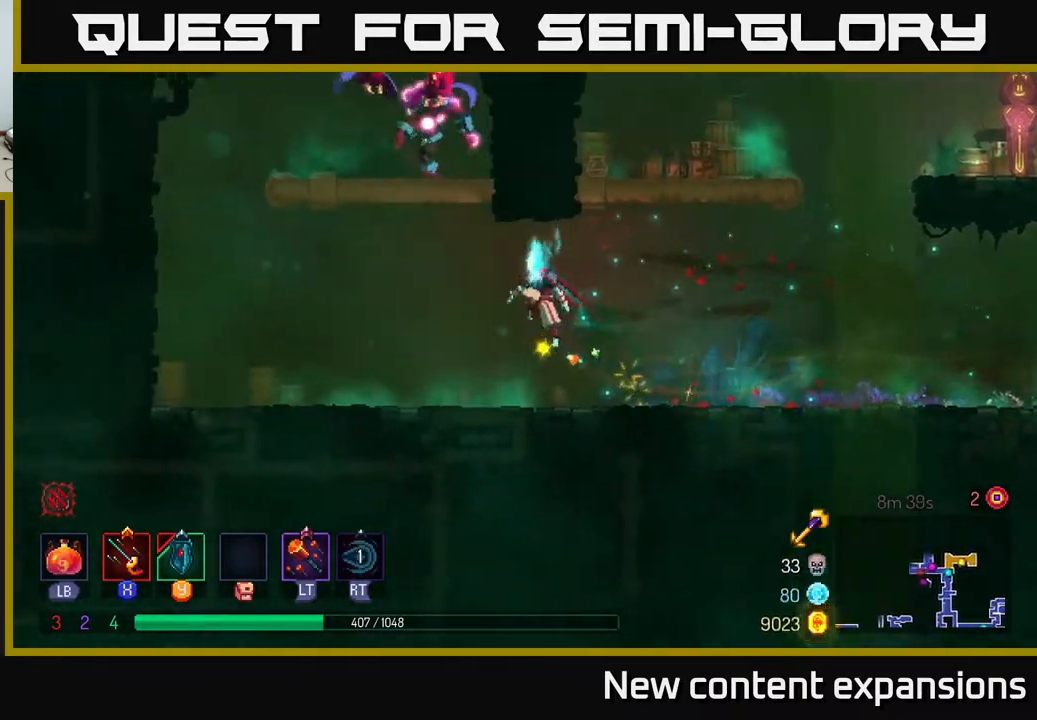
{"buttons": [], "left_stick": "center", "right_stick": "center", "events": [[100, "A", "down"], [233, "X", "down"], [267, "A", "up"], [333, "X", "up"], [417, "DPAD_LEFT", "up"], [433, "X", "down"], [483, "X", "up"]]}
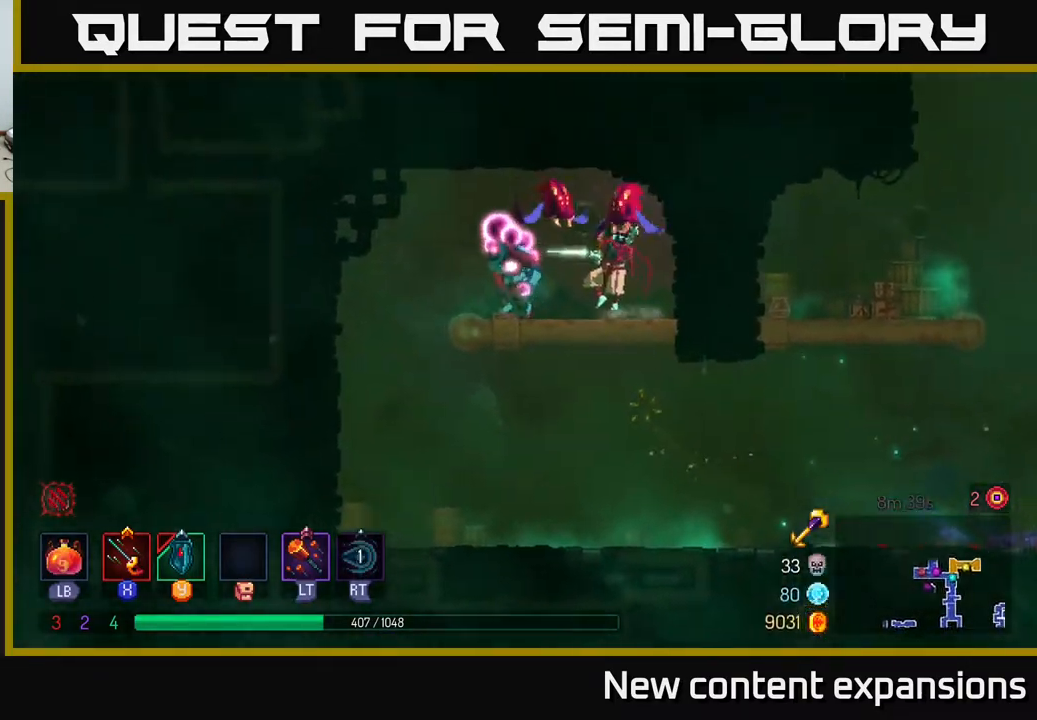
{"buttons": ["DPAD_RIGHT"], "left_stick": "center", "right_stick": "center", "events": [[67, "X", "down"], [150, "X", "up"], [250, "X", "down"], [317, "DPAD_RIGHT", "down"], [350, "X", "up"], [417, "X", "down"], [483, "X", "up"]]}
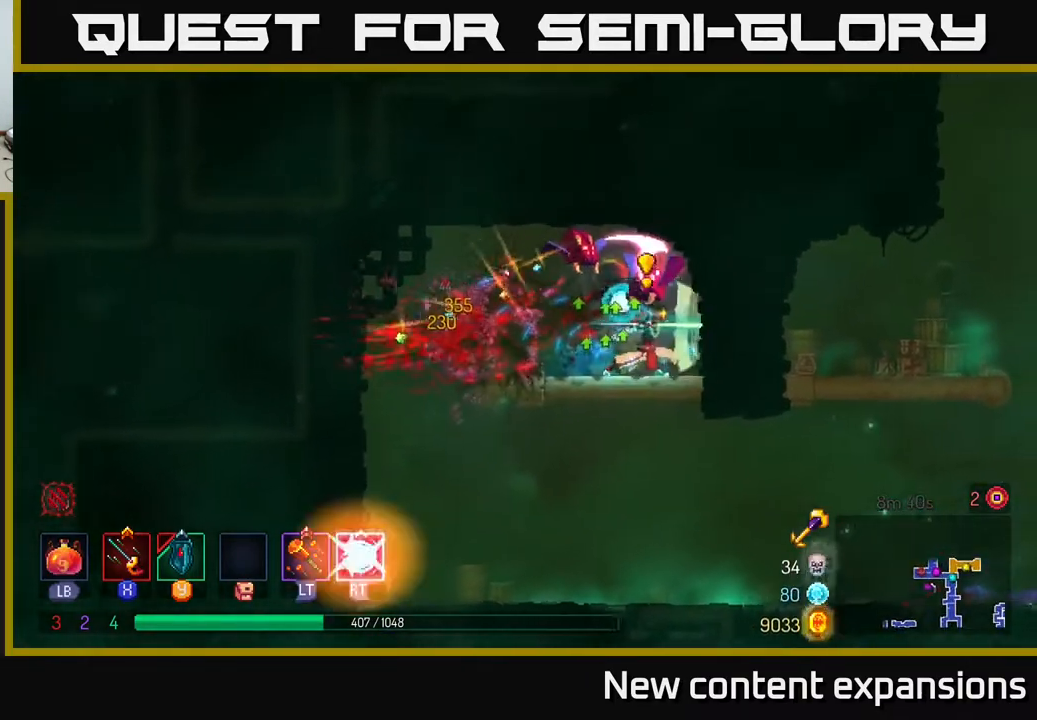
{"buttons": ["DPAD_LEFT"], "left_stick": "center", "right_stick": "center", "events": [[67, "X", "down"], [83, "DPAD_RIGHT", "up"], [150, "X", "up"], [167, "DPAD_LEFT", "down"], [283, "B", "down"], [367, "B", "up"]]}
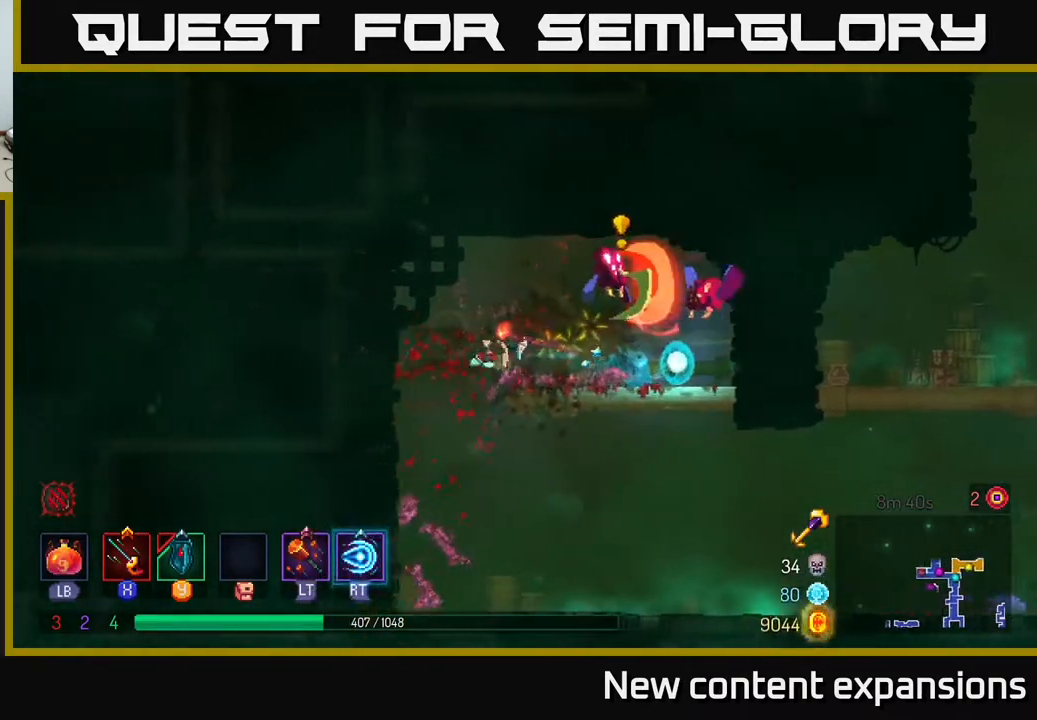
{"buttons": ["X", "DPAD_RIGHT"], "left_stick": "center", "right_stick": "center", "events": [[50, "DPAD_LEFT", "up"], [100, "DPAD_RIGHT", "down"], [183, "A", "down"], [333, "A", "up"], [417, "X", "down"]]}
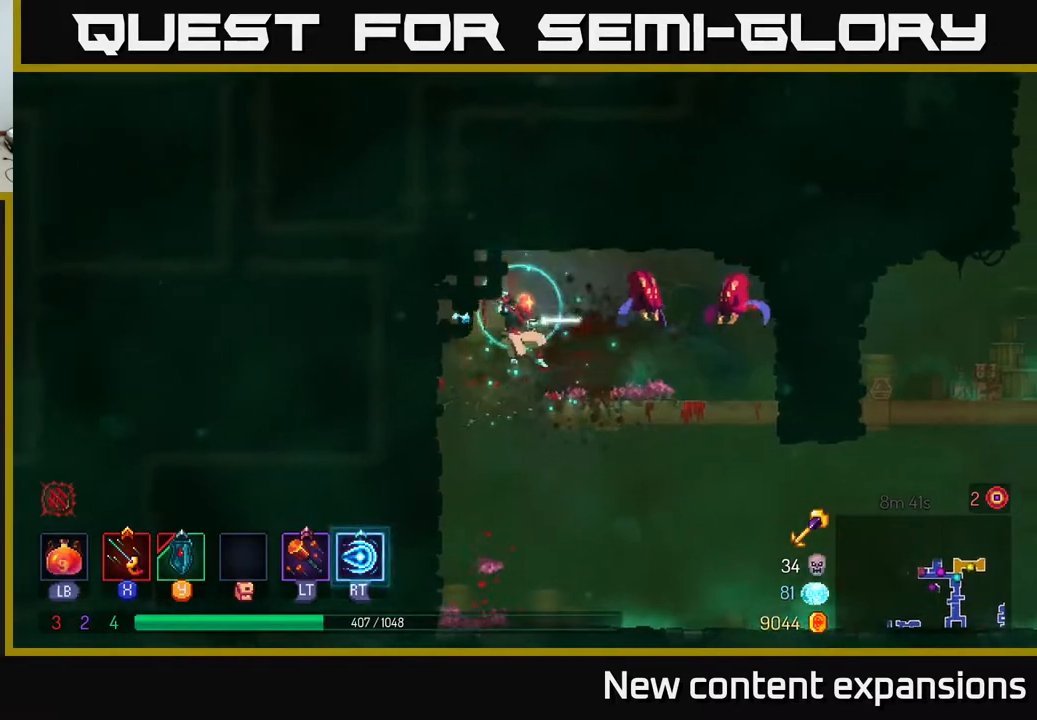
{"buttons": ["DPAD_RIGHT"], "left_stick": "center", "right_stick": "center", "events": [[33, "X", "up"], [100, "X", "down"], [167, "X", "up"], [250, "X", "down"], [317, "X", "up"], [417, "X", "down"], [500, "X", "up"]]}
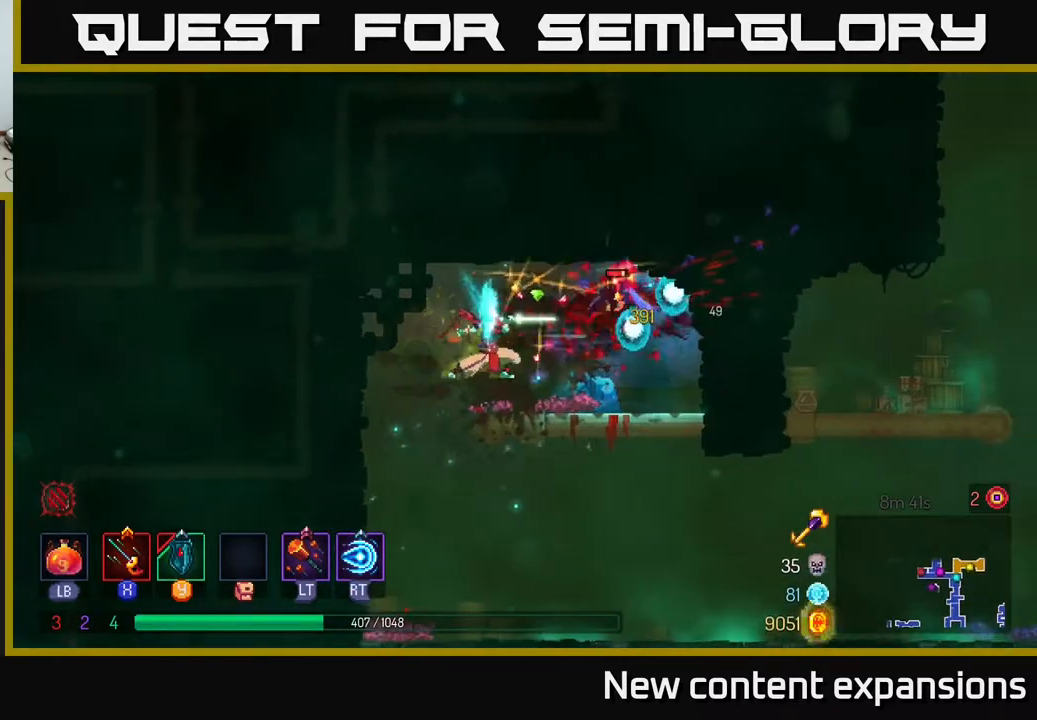
{"buttons": ["DPAD_RIGHT"], "left_stick": "center", "right_stick": "center", "events": [[100, "DPAD_RIGHT", "up"], [267, "B", "down"], [367, "DPAD_RIGHT", "down"], [383, "B", "up"]]}
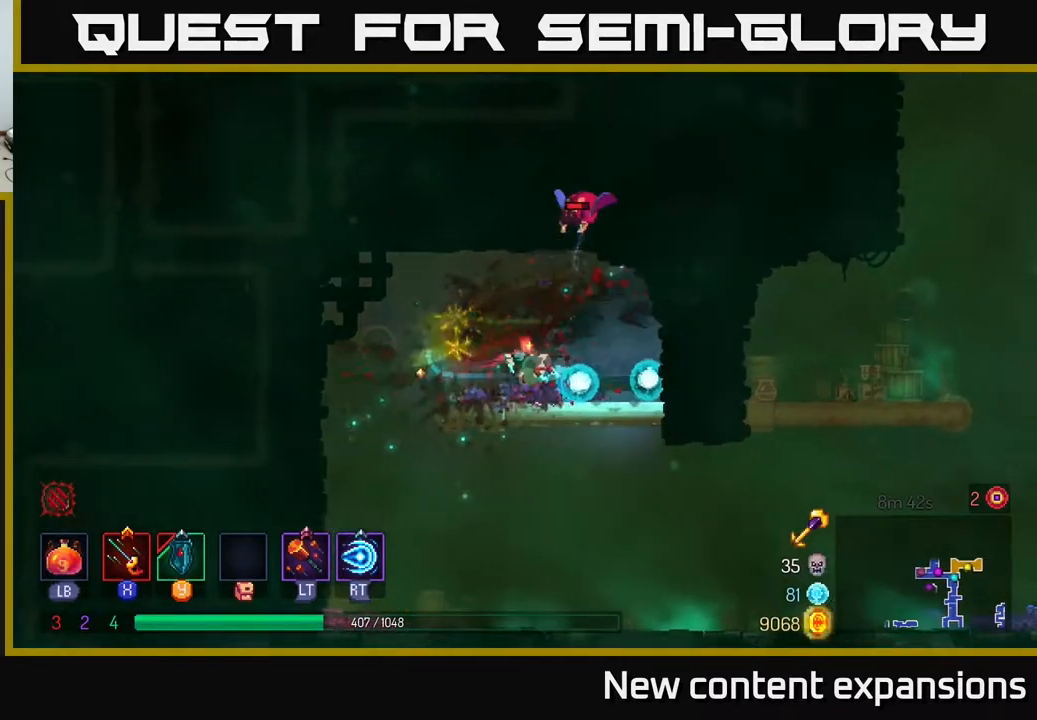
{"buttons": [], "left_stick": "center", "right_stick": "center", "events": [[133, "DPAD_RIGHT", "up"]]}
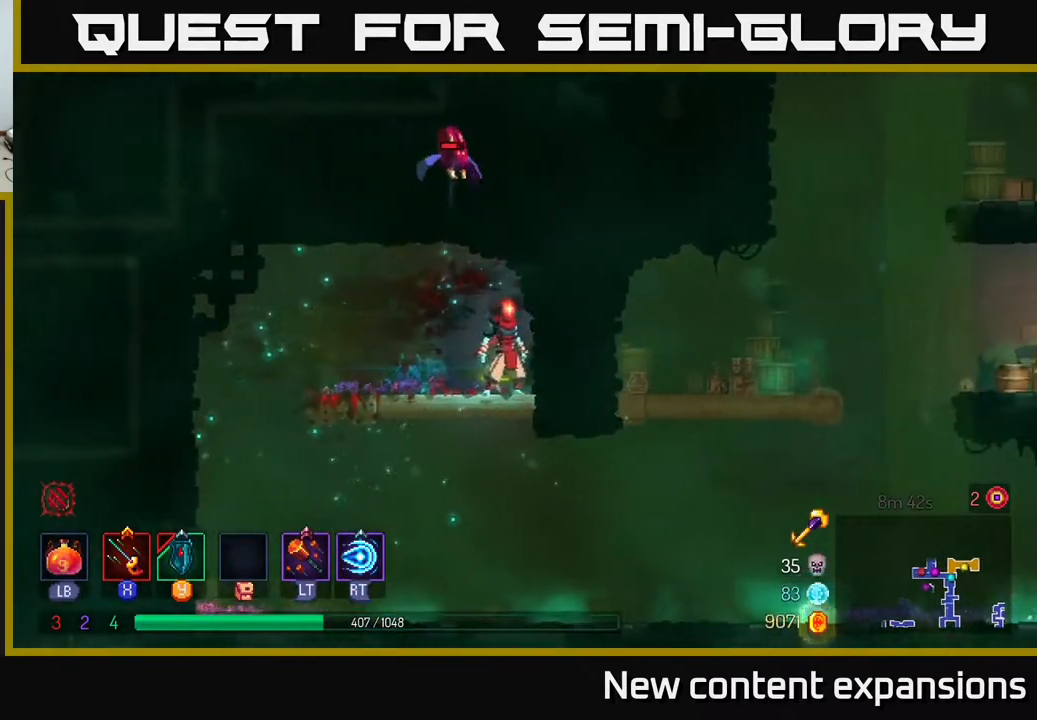
{"buttons": [], "left_stick": "center", "right_stick": "center", "events": [[133, "DPAD_LEFT", "down"], [433, "DPAD_LEFT", "up"]]}
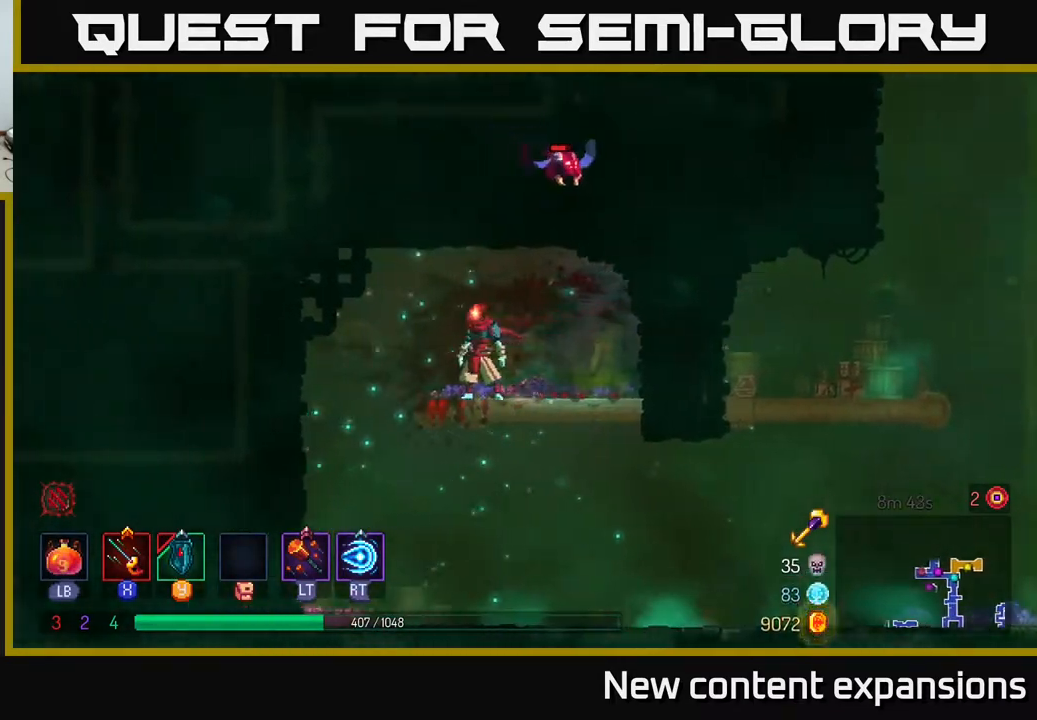
{"buttons": [], "left_stick": "center", "right_stick": "center", "events": []}
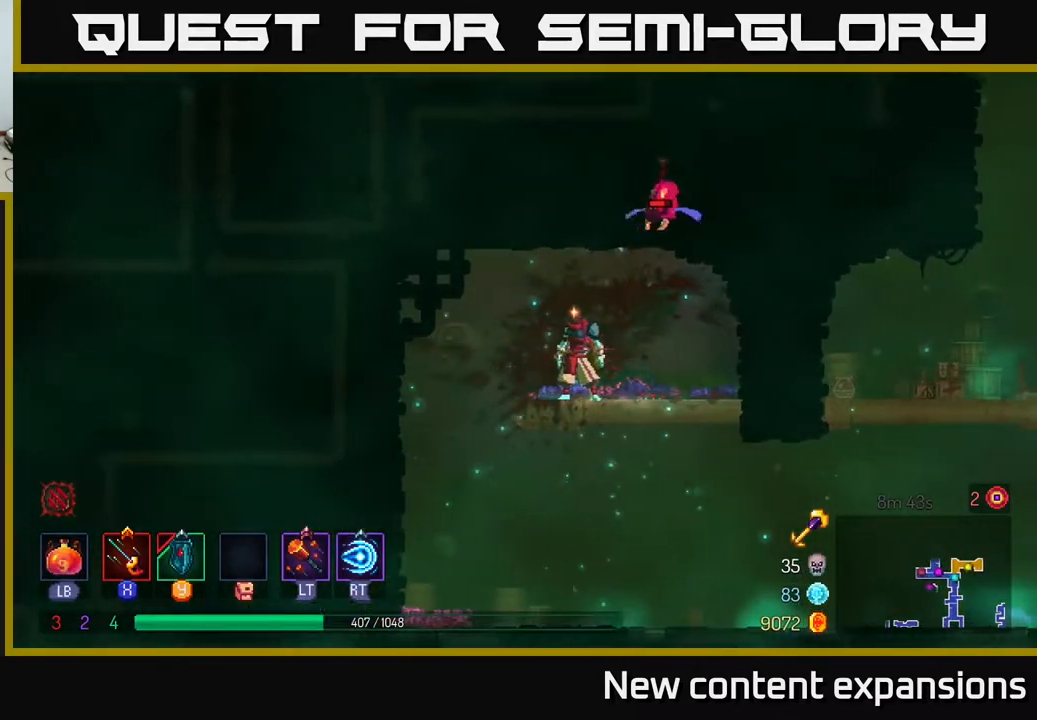
{"buttons": [], "left_stick": "center", "right_stick": "center", "events": [[150, "A", "down"], [167, "DPAD_RIGHT", "down"], [217, "X", "down"], [250, "A", "up"], [267, "DPAD_RIGHT", "up"], [300, "X", "up"]]}
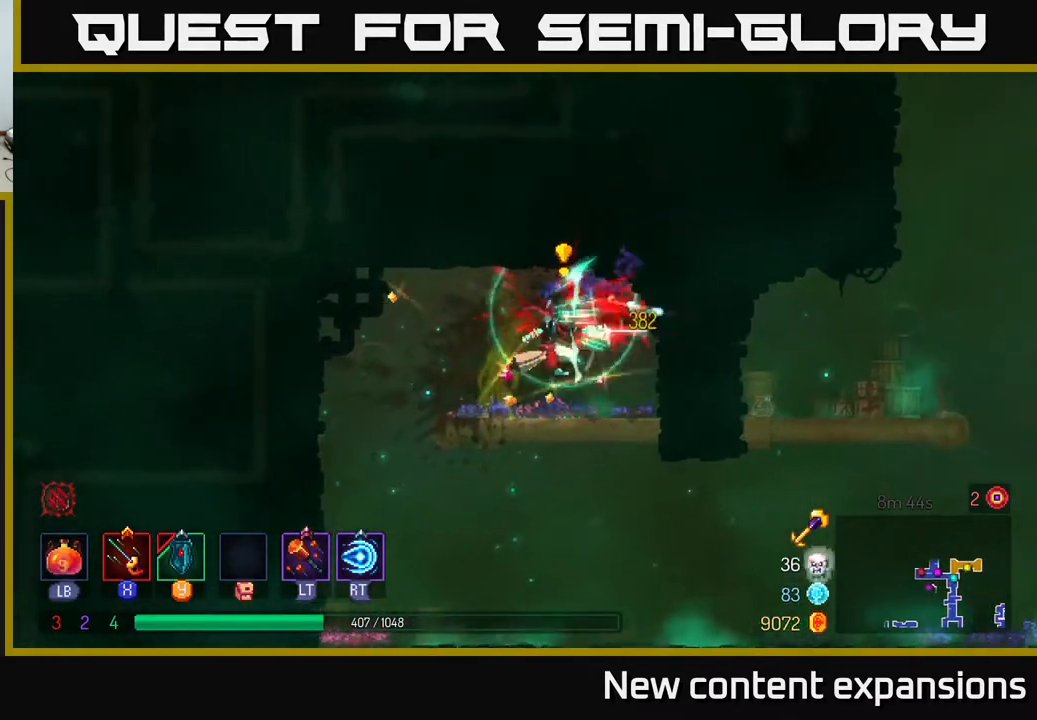
{"buttons": [], "left_stick": "center", "right_stick": "center", "events": [[133, "DPAD_LEFT", "down"], [150, "B", "down"], [250, "B", "up"], [433, "DPAD_LEFT", "up"]]}
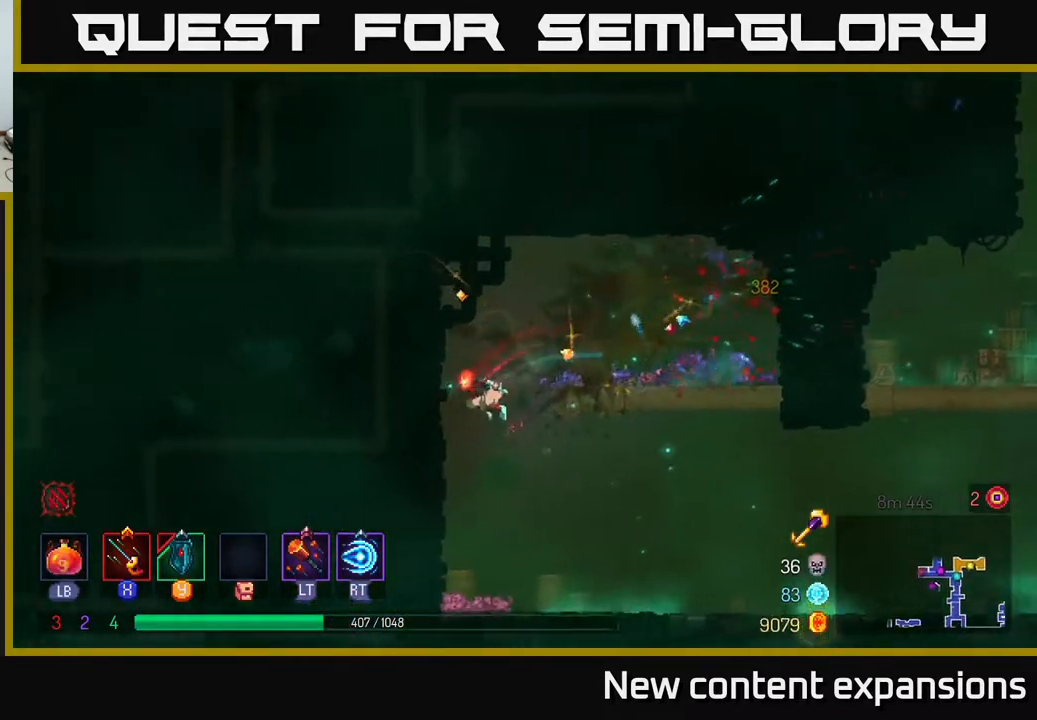
{"buttons": ["B", "DPAD_RIGHT"], "left_stick": "center", "right_stick": "center", "events": [[33, "DPAD_RIGHT", "down"], [433, "B", "down"]]}
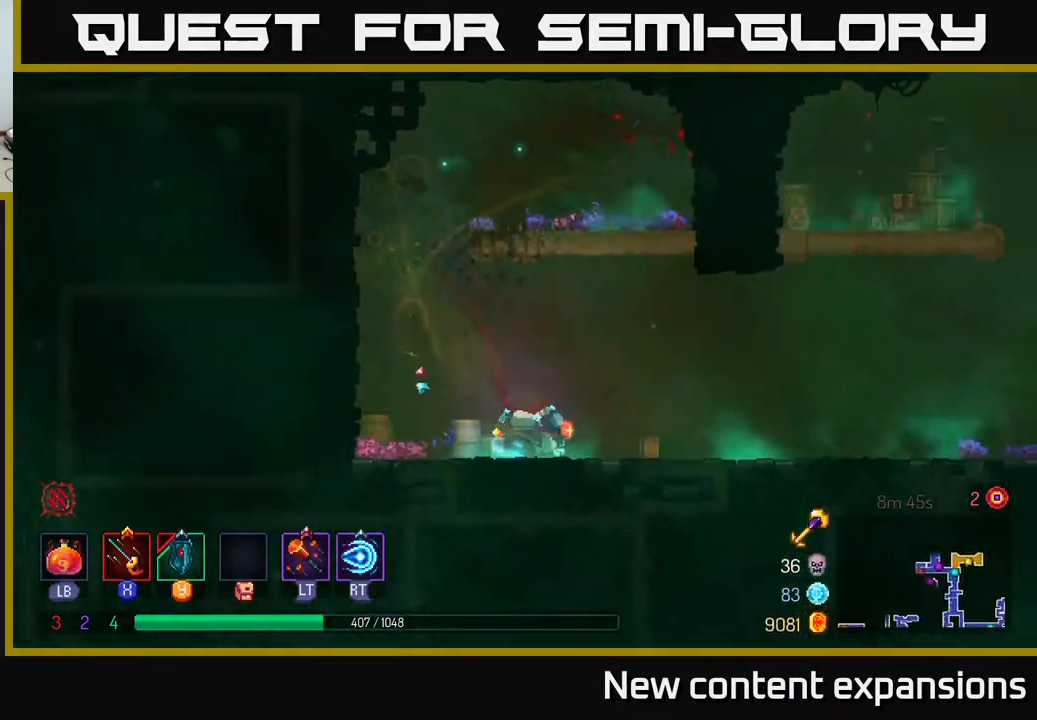
{"buttons": ["DPAD_RIGHT"], "left_stick": "center", "right_stick": "down", "events": [[33, "B", "up"], [83, "B", "down"], [167, "B", "up"], [417, "right_stick", "down"]]}
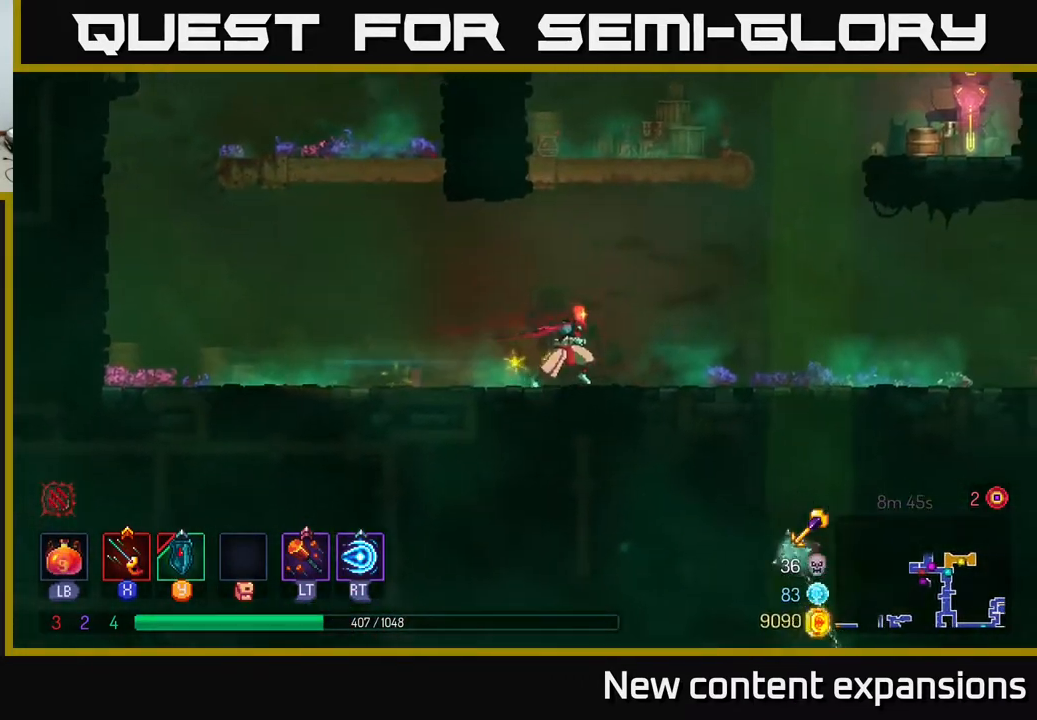
{"buttons": ["A", "DPAD_UP", "DPAD_RIGHT"], "left_stick": "center", "right_stick": "center", "events": [[117, "right_stick", "center"], [167, "A", "down"], [317, "A", "up"], [350, "DPAD_UP", "down"], [433, "A", "down"]]}
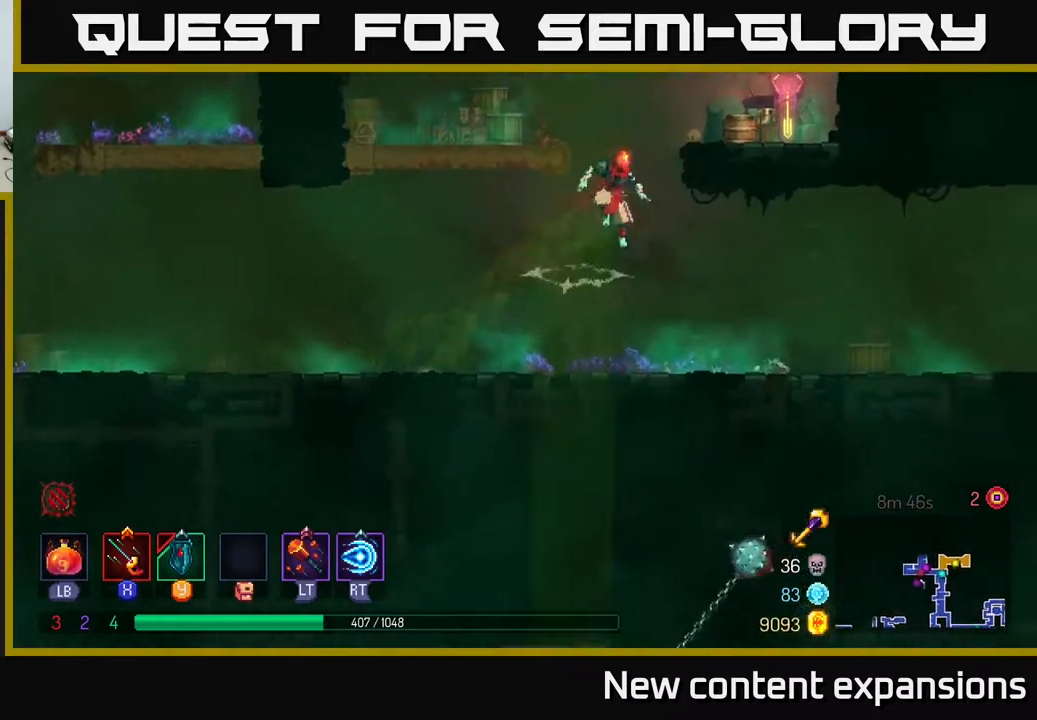
{"buttons": [], "left_stick": "center", "right_stick": "center", "events": [[117, "A", "up"], [350, "DPAD_UP", "up"], [367, "DPAD_RIGHT", "up"]]}
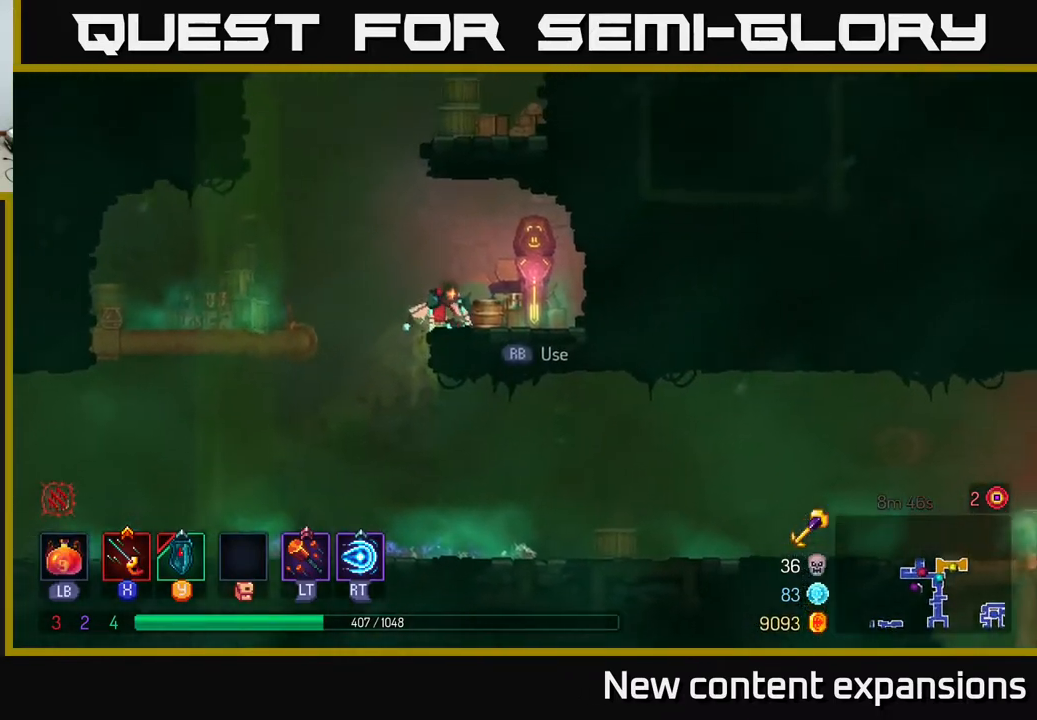
{"buttons": ["A", "DPAD_UP", "DPAD_RIGHT"], "left_stick": "center", "right_stick": "center", "events": [[283, "DPAD_LEFT", "down"], [300, "A", "down"], [383, "DPAD_UP", "down"], [417, "A", "up"], [417, "DPAD_LEFT", "up"], [433, "DPAD_RIGHT", "down"], [500, "A", "down"]]}
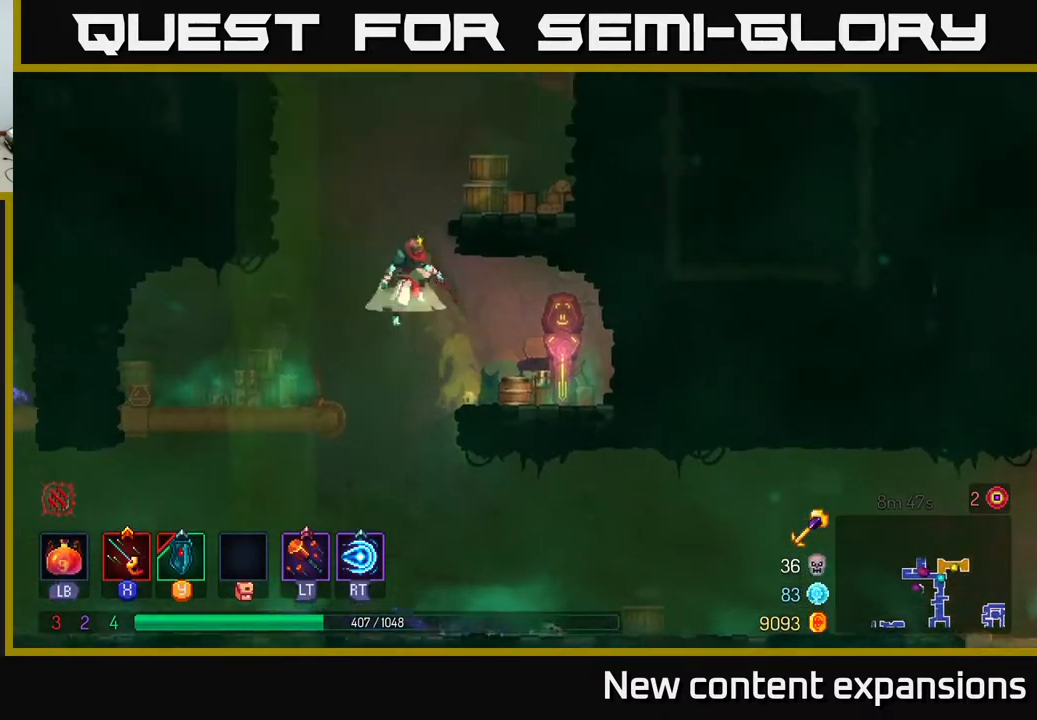
{"buttons": ["A", "DPAD_UP", "DPAD_LEFT"], "left_stick": "center", "right_stick": "center", "events": [[133, "A", "up"], [400, "DPAD_RIGHT", "up"], [483, "DPAD_LEFT", "down"], [500, "A", "down"]]}